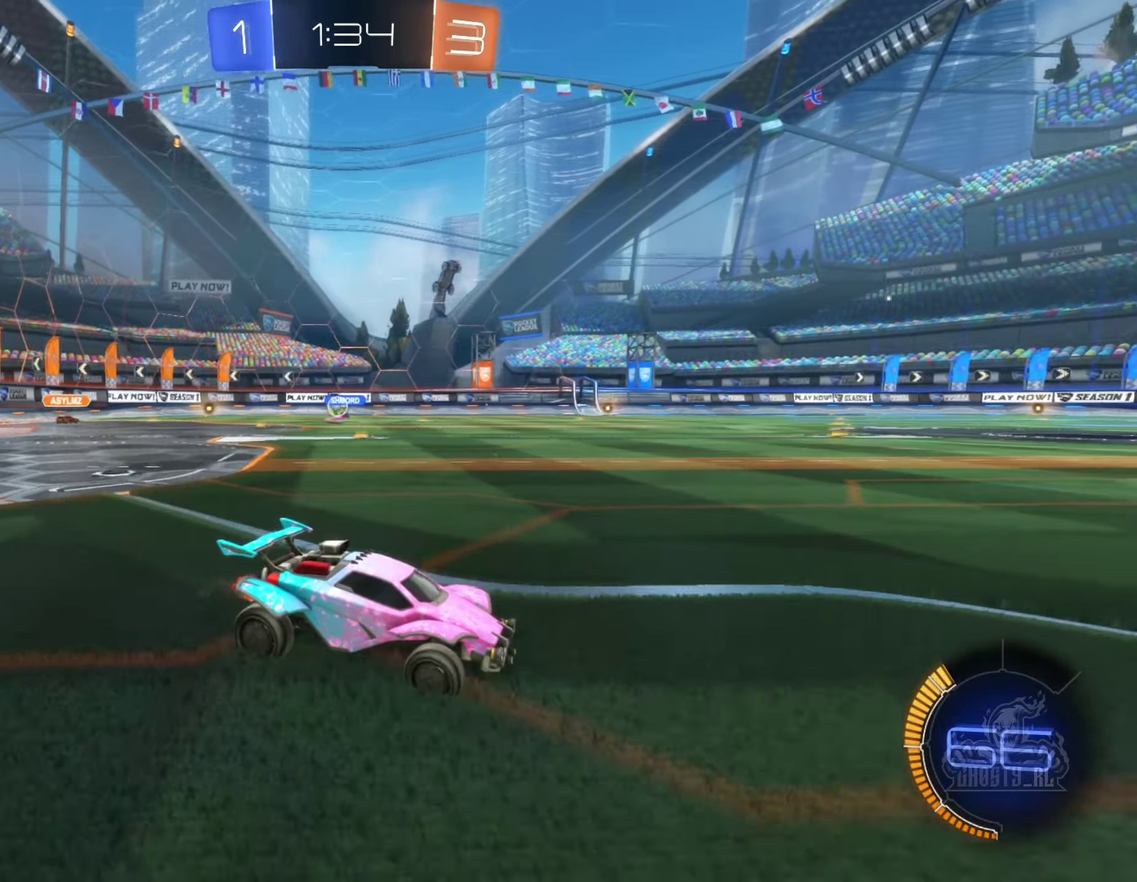
Gameplay with a controller (Xbox layout); each line is a JSON object with the inputs held at the frame after it. "events" lists button and stick changes between this image and that frame as [ms after this image, input, new state], when the widget could be followed in between.
{"buttons": ["R2"], "left_stick": "left", "right_stick": "center", "events": [[450, "left_stick", "left"]]}
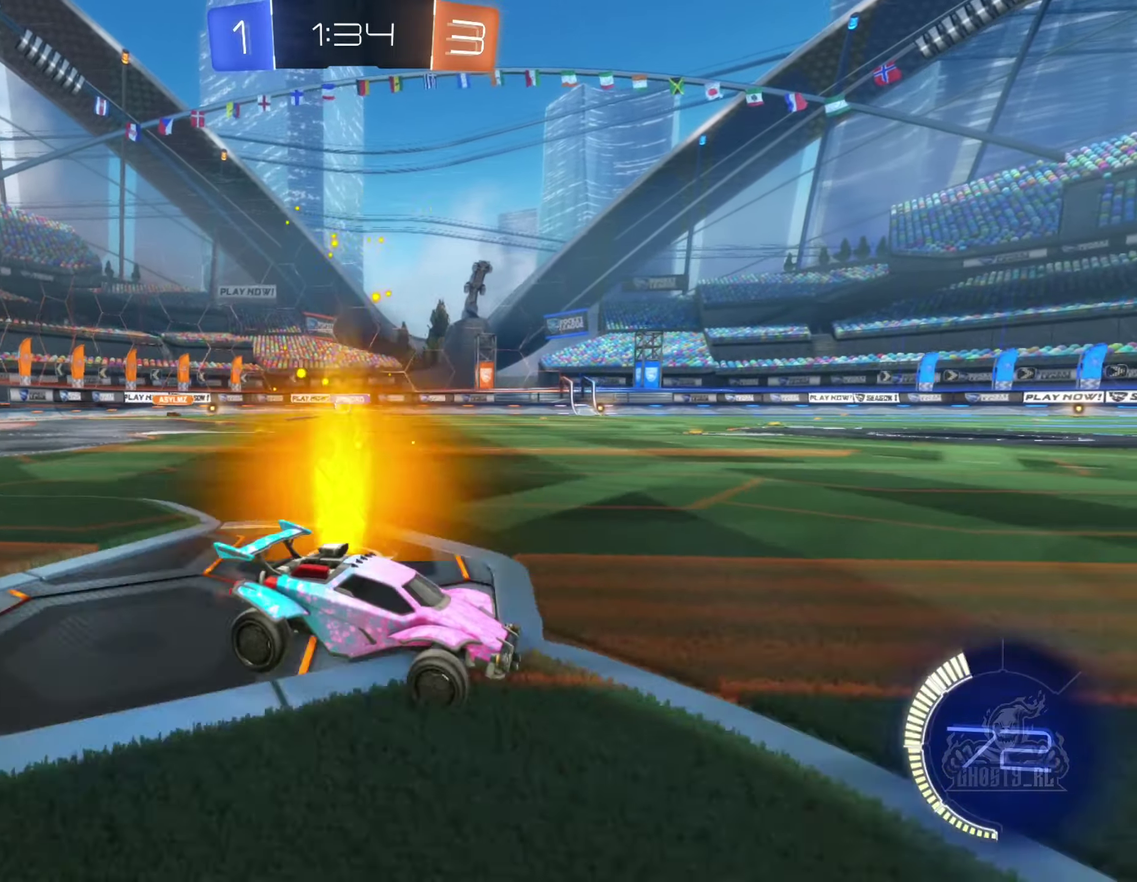
{"buttons": ["R2"], "left_stick": "left", "right_stick": "center", "events": [[133, "left_stick", "center"], [367, "left_stick", "left"]]}
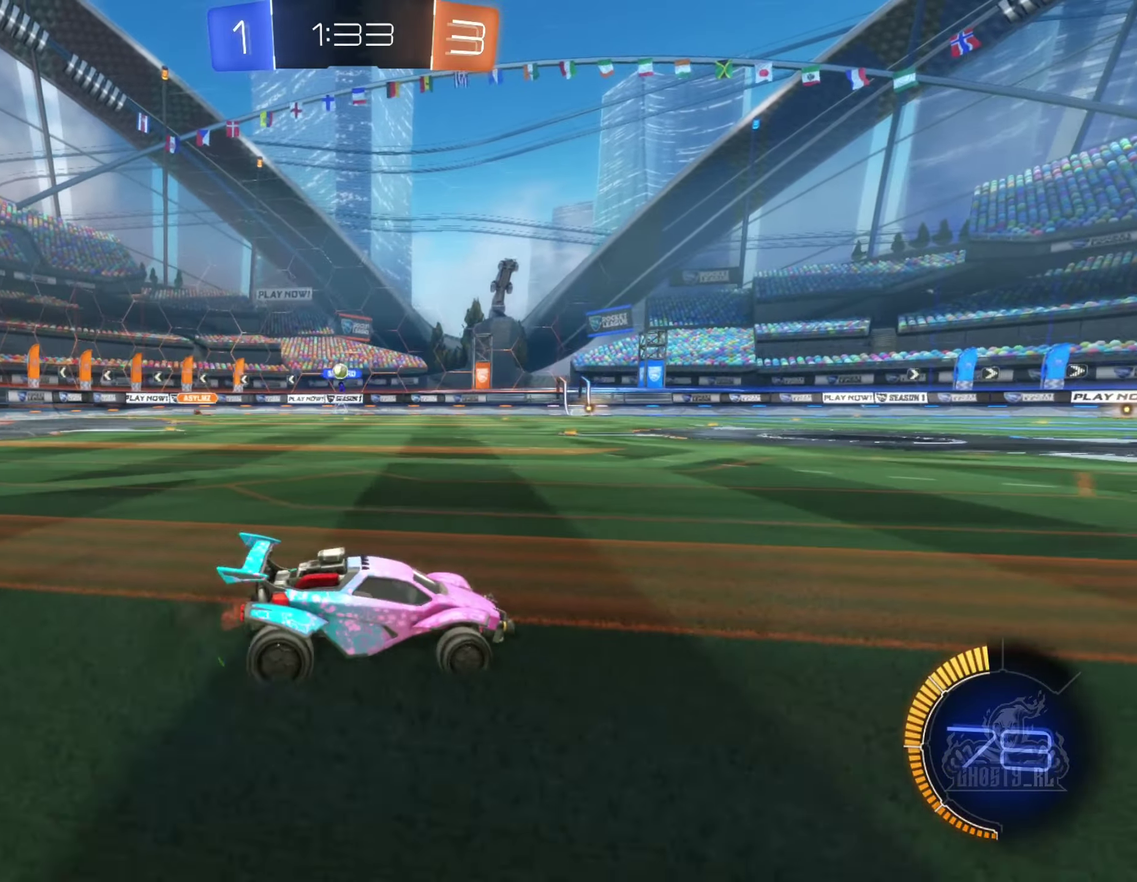
{"buttons": ["R2"], "left_stick": "left", "right_stick": "center", "events": [[67, "left_stick", "center"], [417, "left_stick", "left"]]}
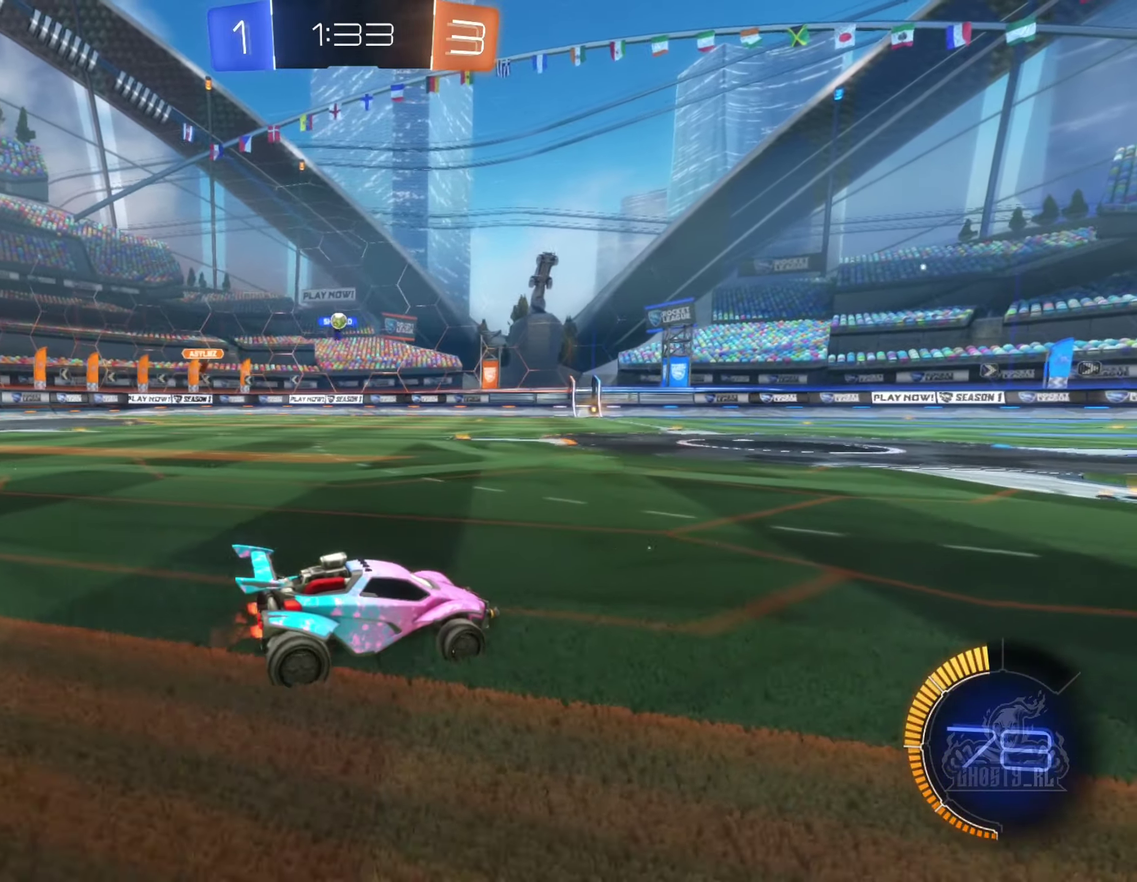
{"buttons": ["R2"], "left_stick": "left", "right_stick": "center", "events": [[83, "left_stick", "center"], [483, "left_stick", "left"]]}
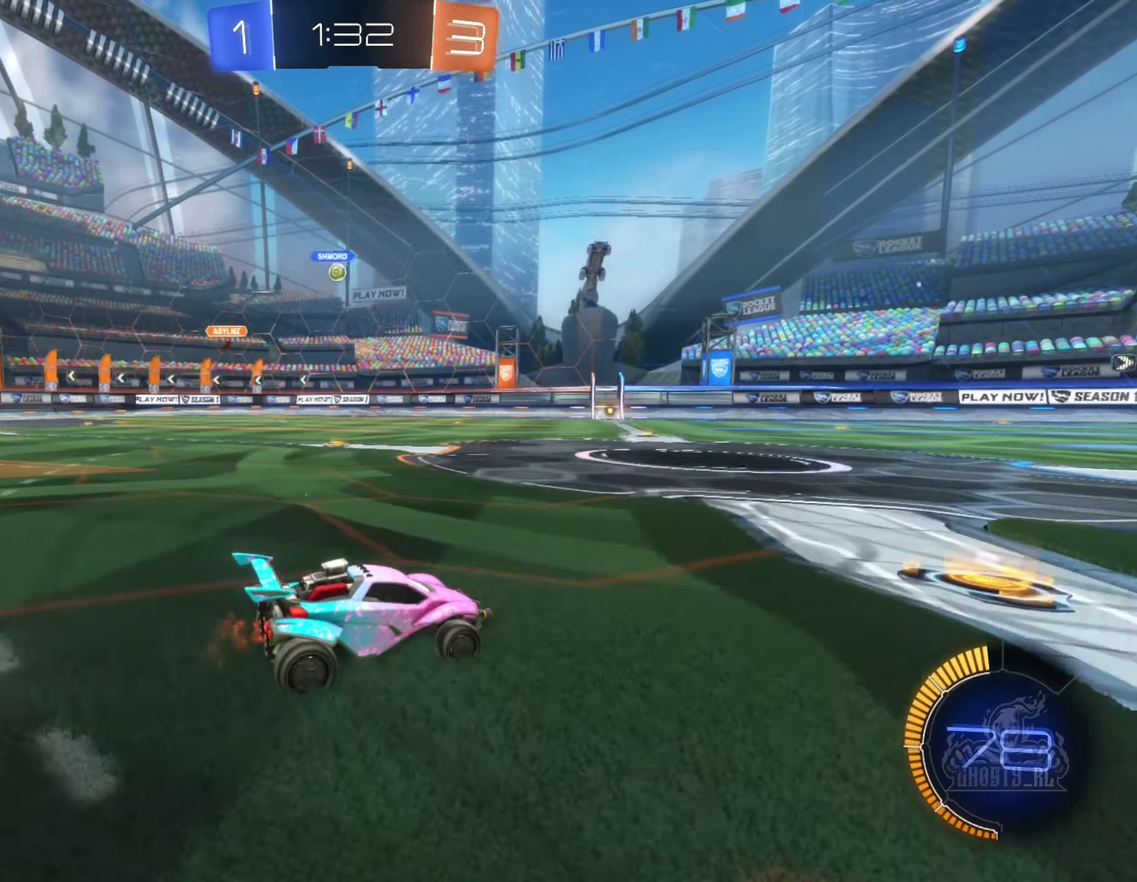
{"buttons": ["R2"], "left_stick": "left", "right_stick": "center", "events": [[133, "left_stick", "center"], [400, "left_stick", "left"]]}
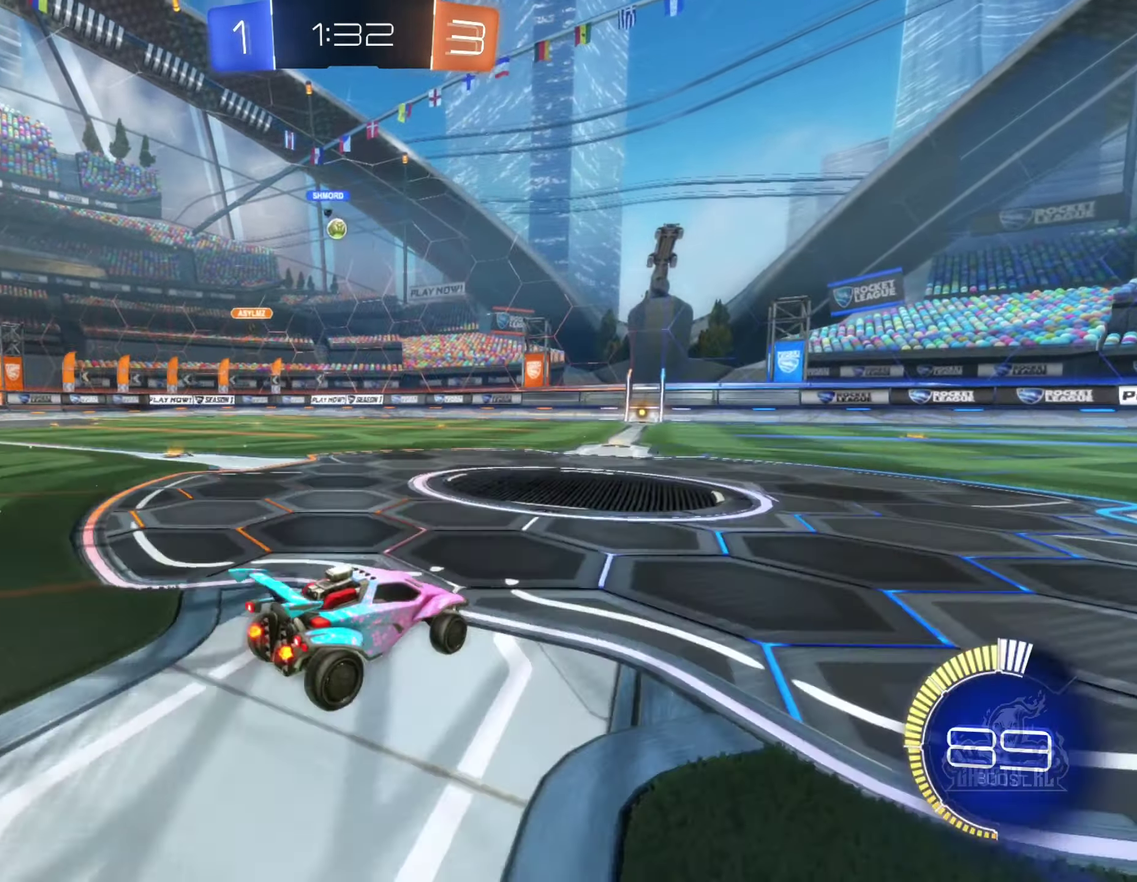
{"buttons": ["R2"], "left_stick": "center", "right_stick": "center", "events": [[83, "left_stick", "center"], [383, "left_stick", "left"], [467, "left_stick", "center"]]}
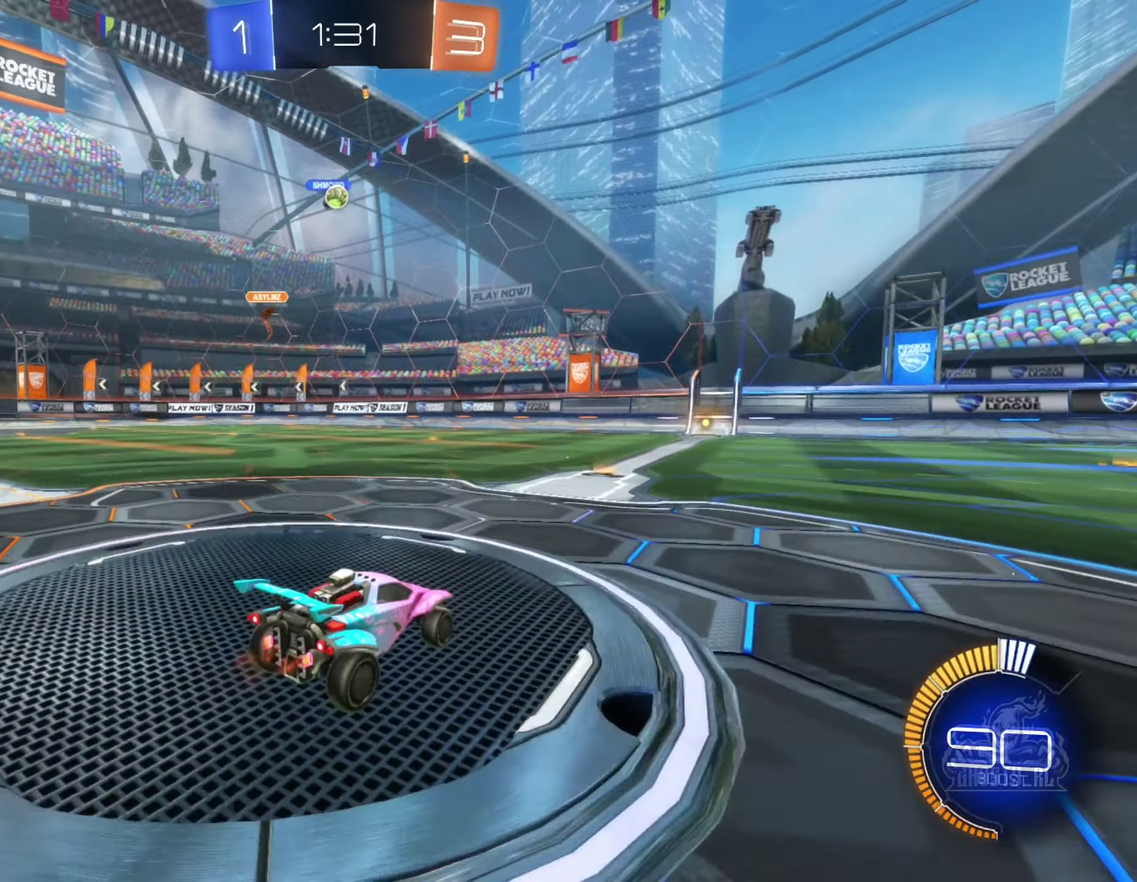
{"buttons": [], "left_stick": "center", "right_stick": "center", "events": [[33, "R2", "up"], [133, "L2", "down"], [133, "left_stick", "left"], [283, "L2", "up"], [450, "left_stick", "center"]]}
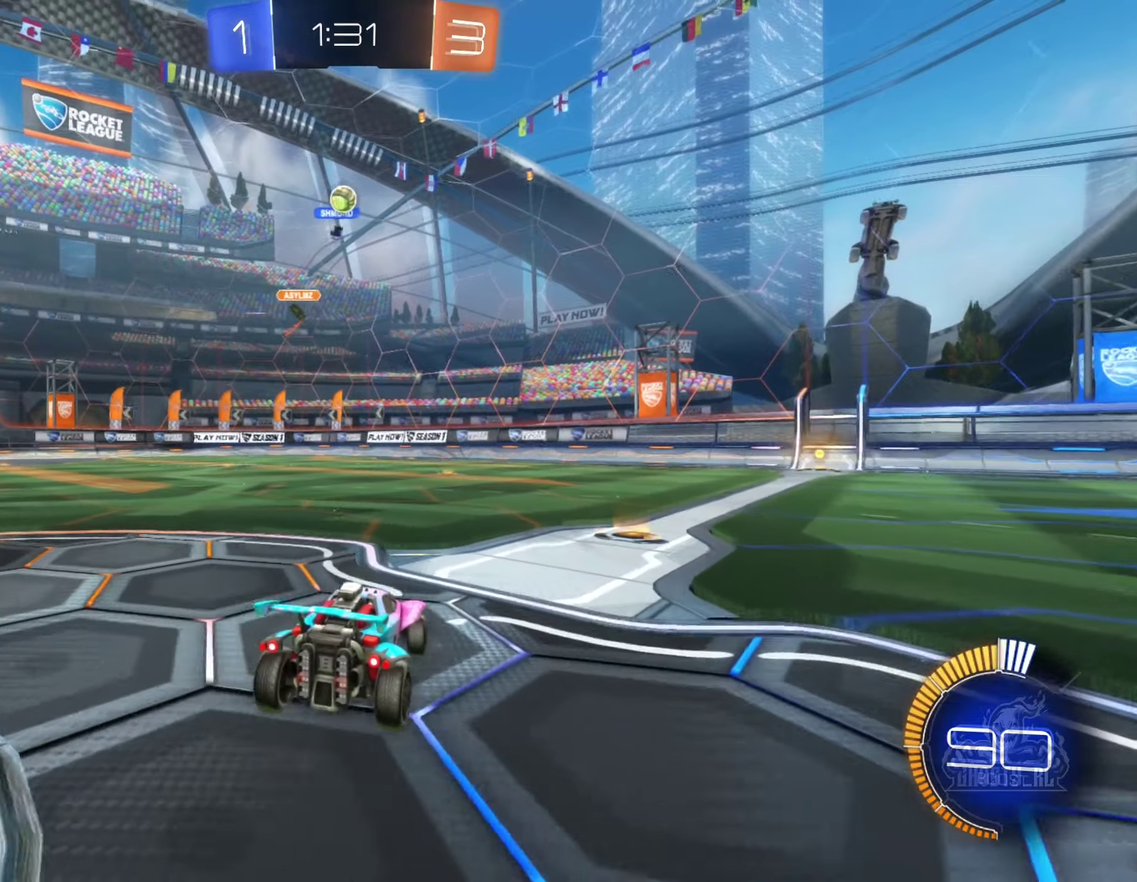
{"buttons": [], "left_stick": "down-left", "right_stick": "center"}
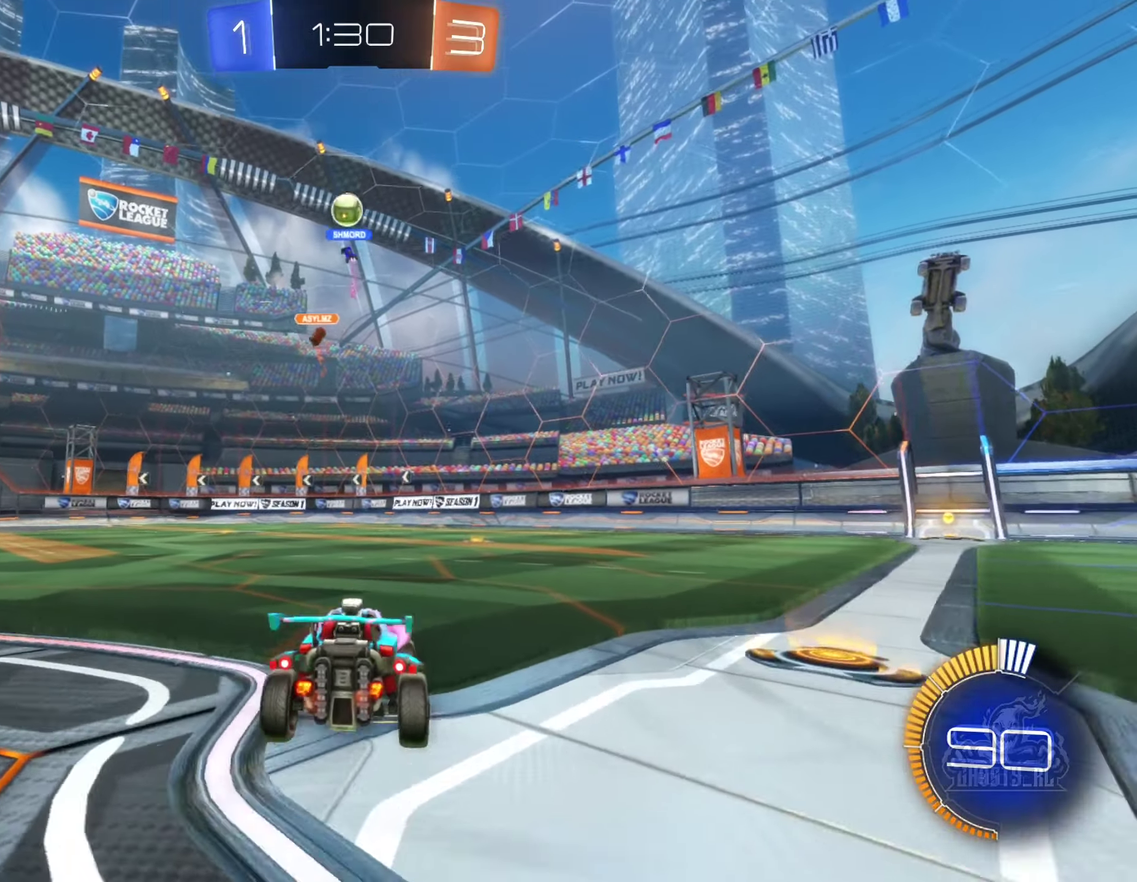
{"buttons": ["L2"], "left_stick": "center", "right_stick": "center"}
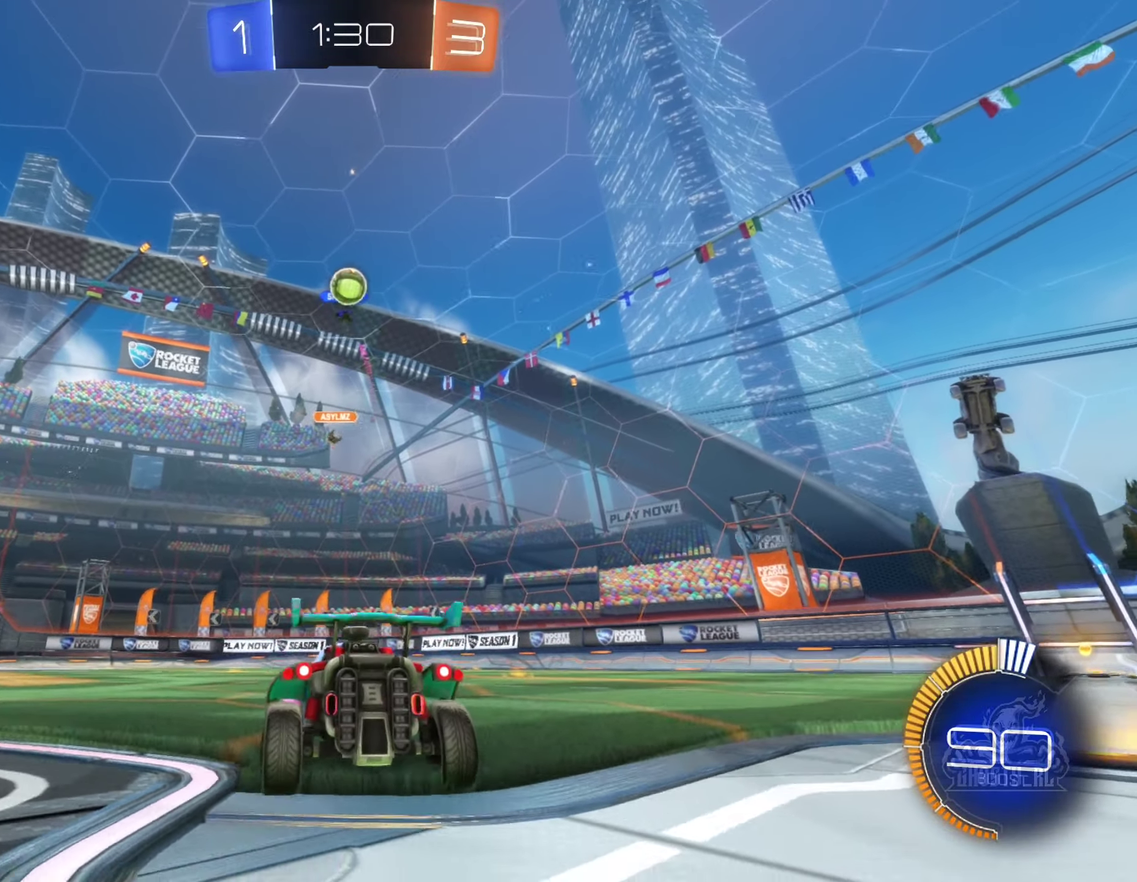
{"buttons": ["L2"], "left_stick": "center", "right_stick": "center", "events": [[250, "left_stick", "right"], [400, "left_stick", "center"]]}
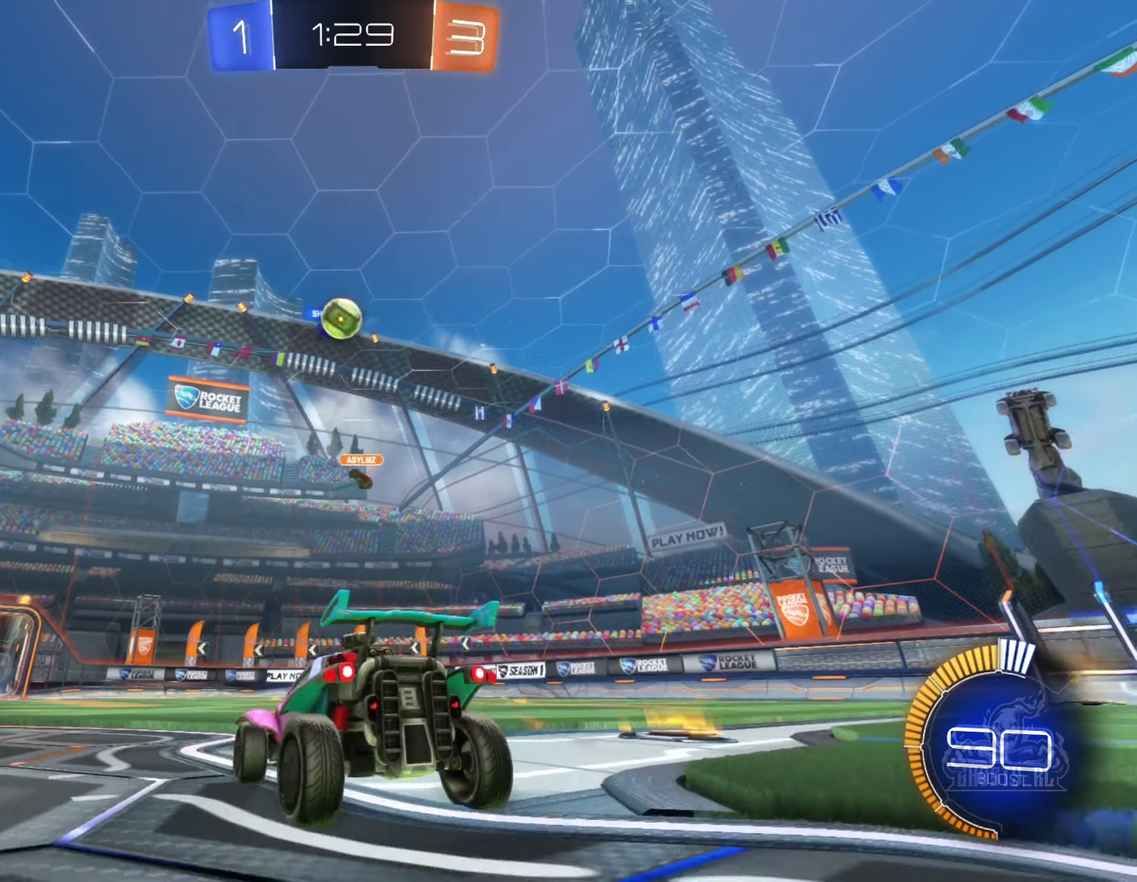
{"buttons": ["R2"], "left_stick": "left", "right_stick": "center", "events": [[17, "L2", "up"], [67, "R2", "down"], [150, "left_stick", "left"]]}
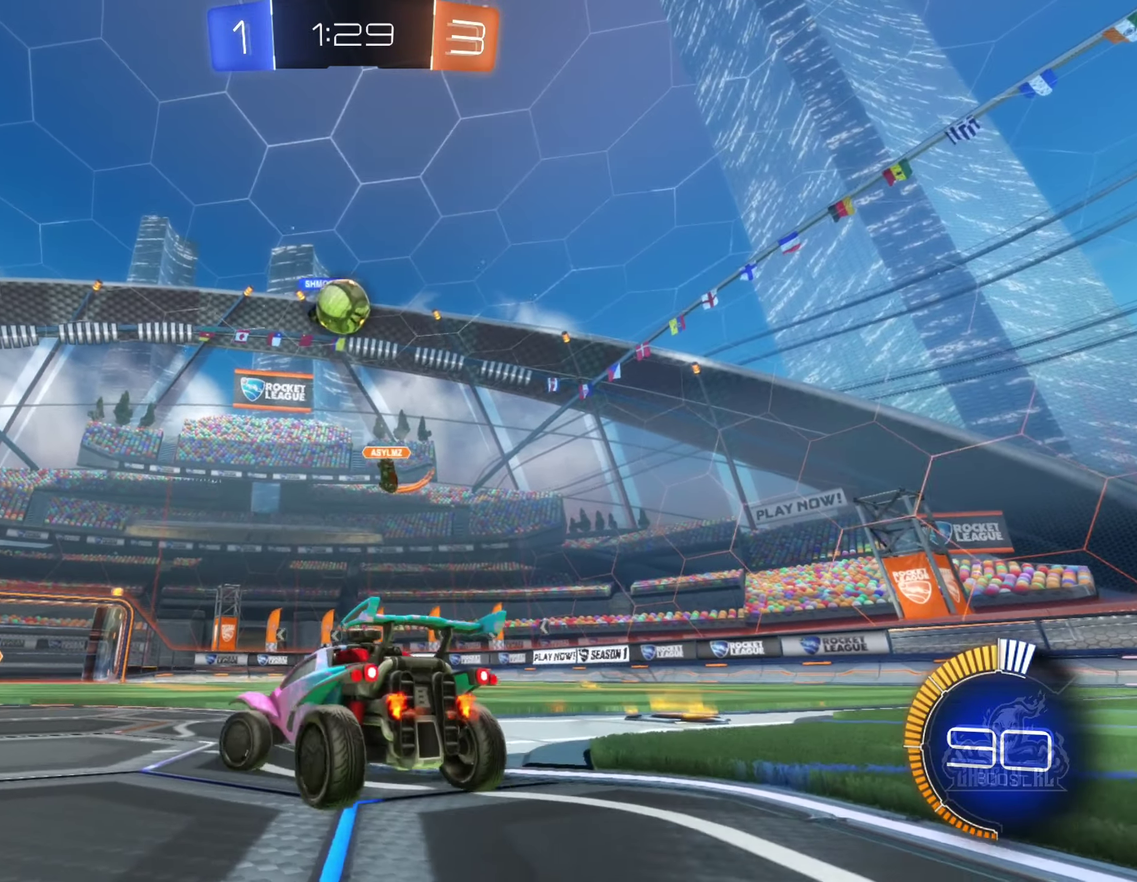
{"buttons": ["B", "R2"], "left_stick": "center", "right_stick": "center", "events": [[84, "left_stick", "center"], [167, "A", "down"], [217, "left_stick", "down-right"], [350, "A", "up"], [384, "B", "down"], [484, "left_stick", "center"]]}
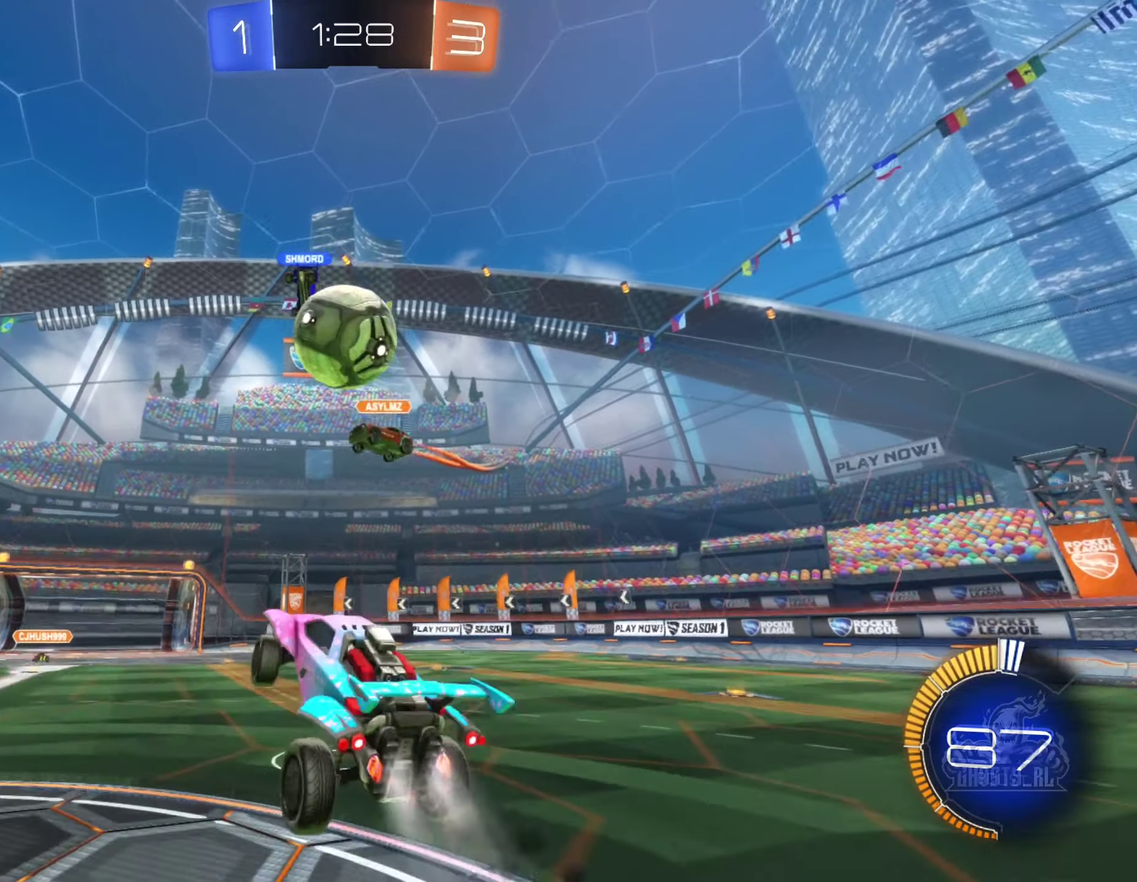
{"buttons": ["L1"], "left_stick": "down-left", "right_stick": "center", "events": [[167, "left_stick", "left"], [217, "A", "down"], [267, "L1", "down"], [400, "A", "up"], [417, "left_stick", "down-left"], [450, "B", "up"], [467, "R2", "up"]]}
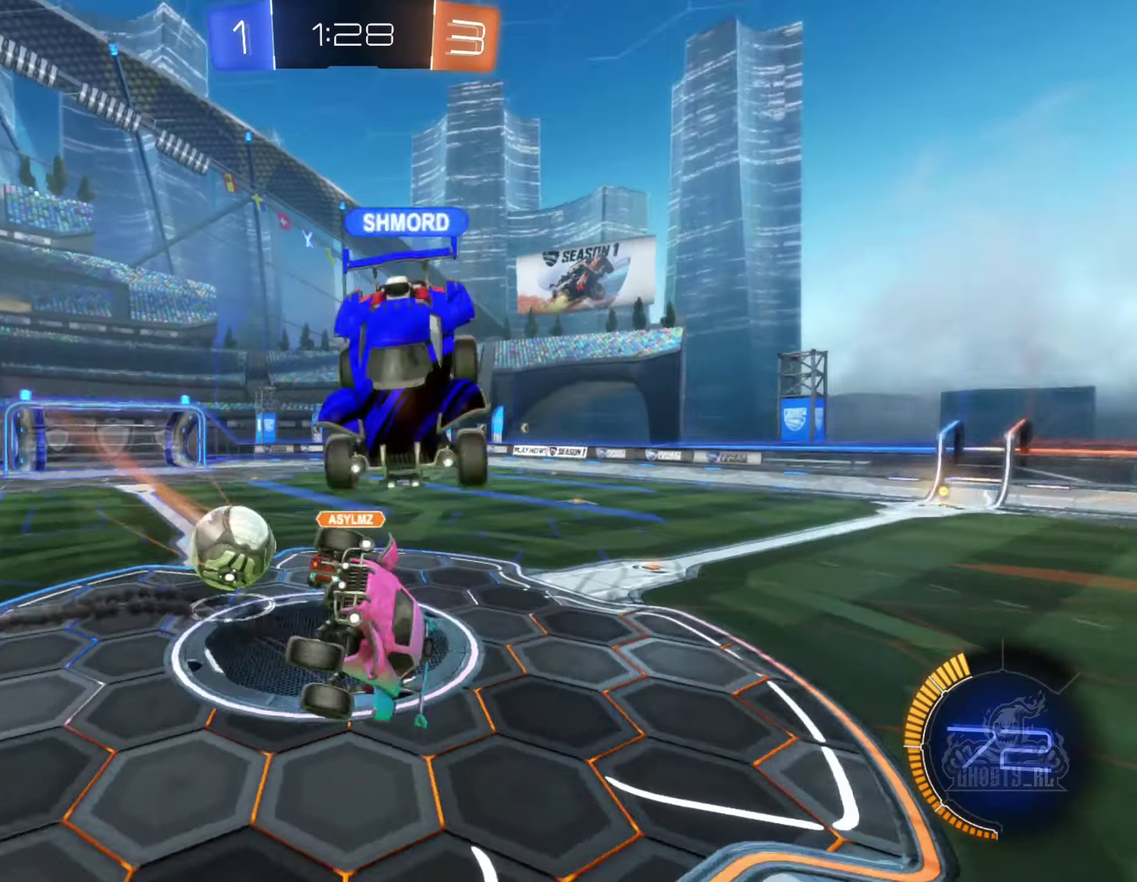
{"buttons": [], "left_stick": "up-left", "right_stick": "center", "events": [[184, "left_stick", "up"], [417, "left_stick", "up-left"], [500, "L1", "up"]]}
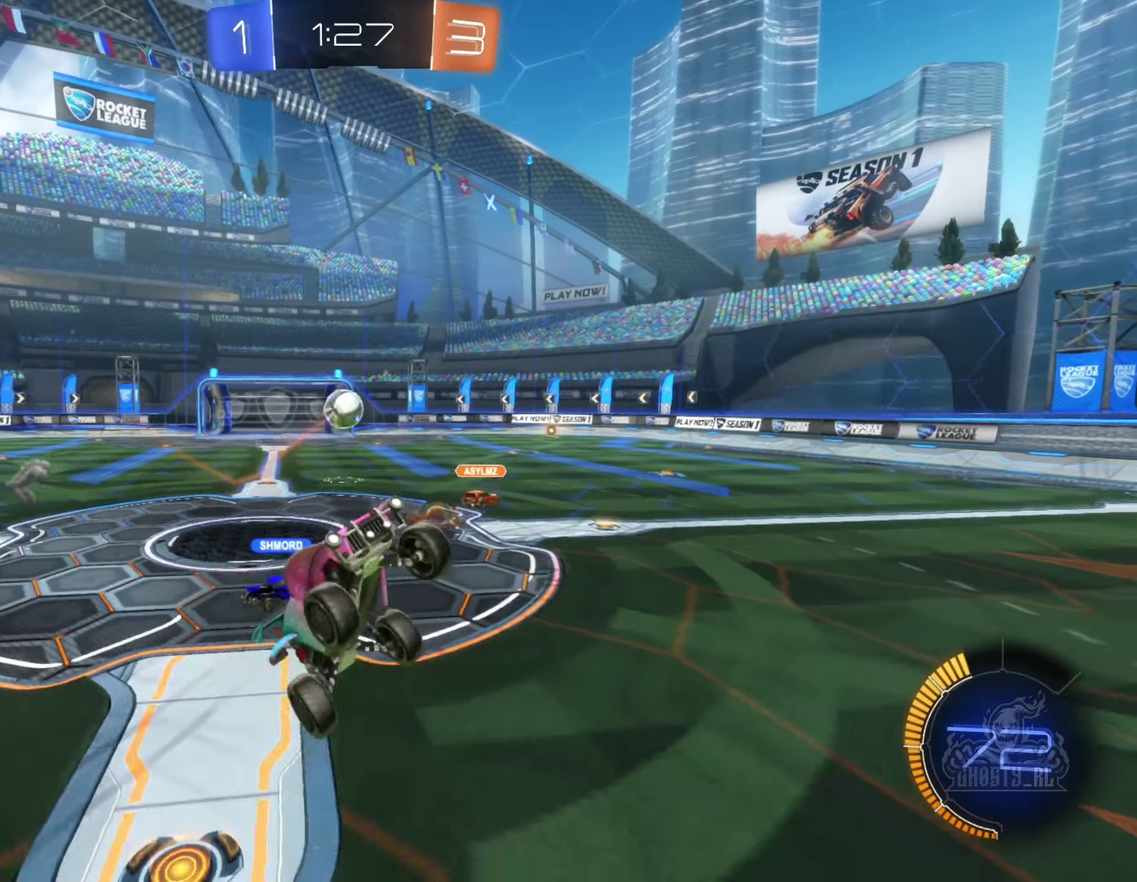
{"buttons": [], "left_stick": "left", "right_stick": "center", "events": [[34, "left_stick", "center"], [300, "left_stick", "left"]]}
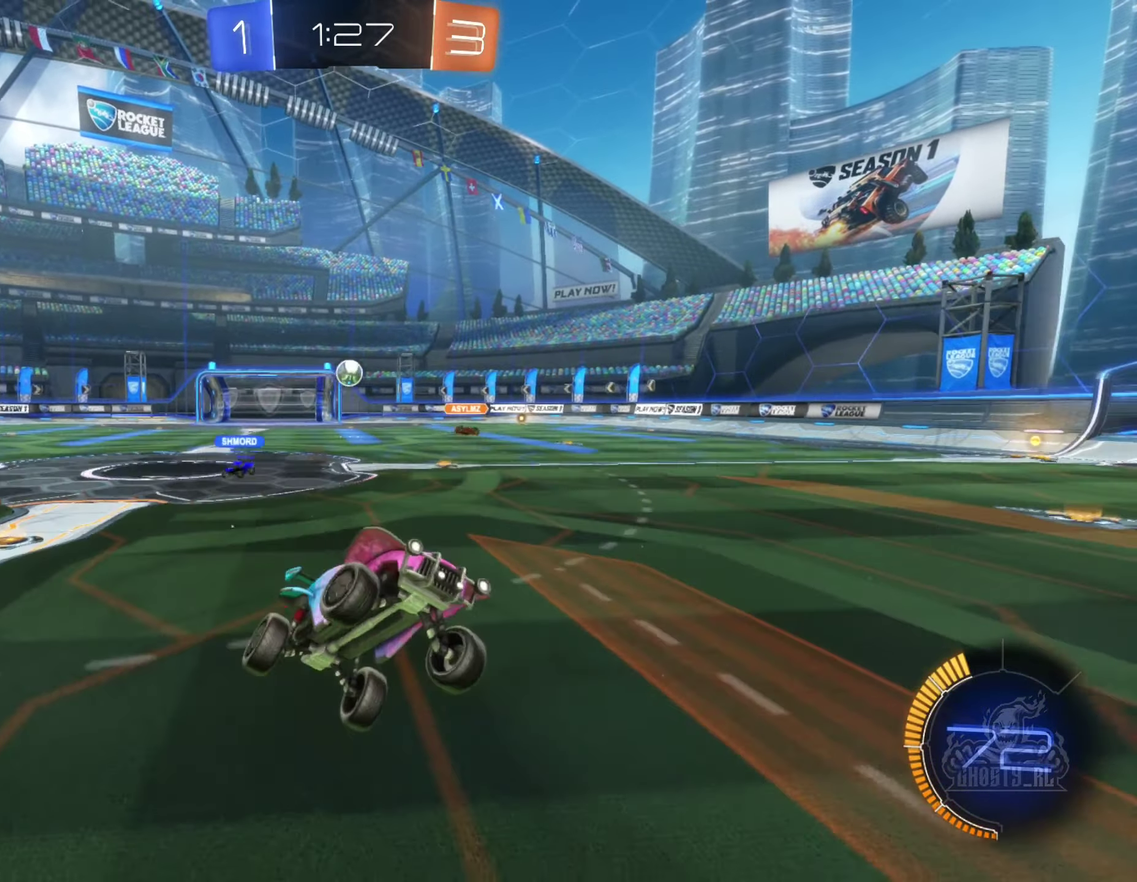
{"buttons": ["B", "R2"], "left_stick": "left", "right_stick": "center", "events": [[184, "R2", "down"], [267, "L1", "down"], [367, "L1", "up"], [450, "B", "down"]]}
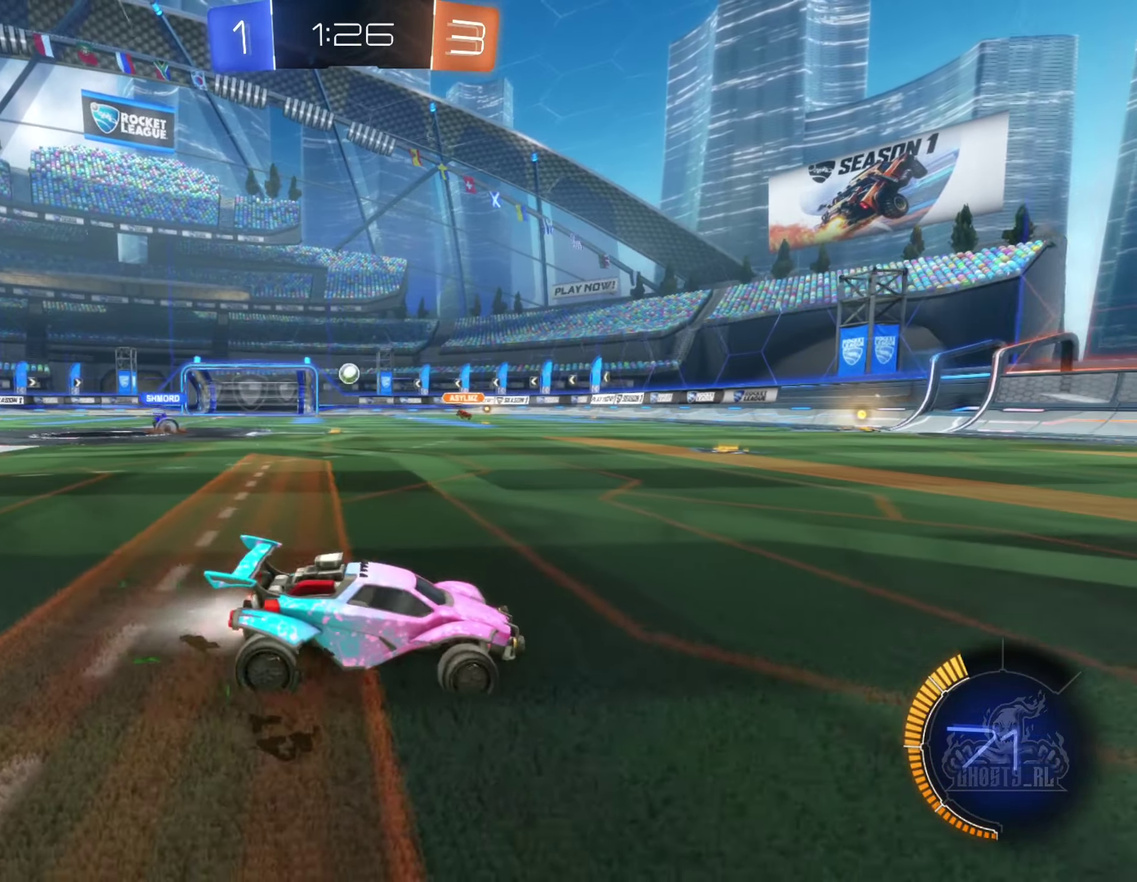
{"buttons": ["B", "R2"], "left_stick": "center", "right_stick": "center", "events": [[384, "left_stick", "center"]]}
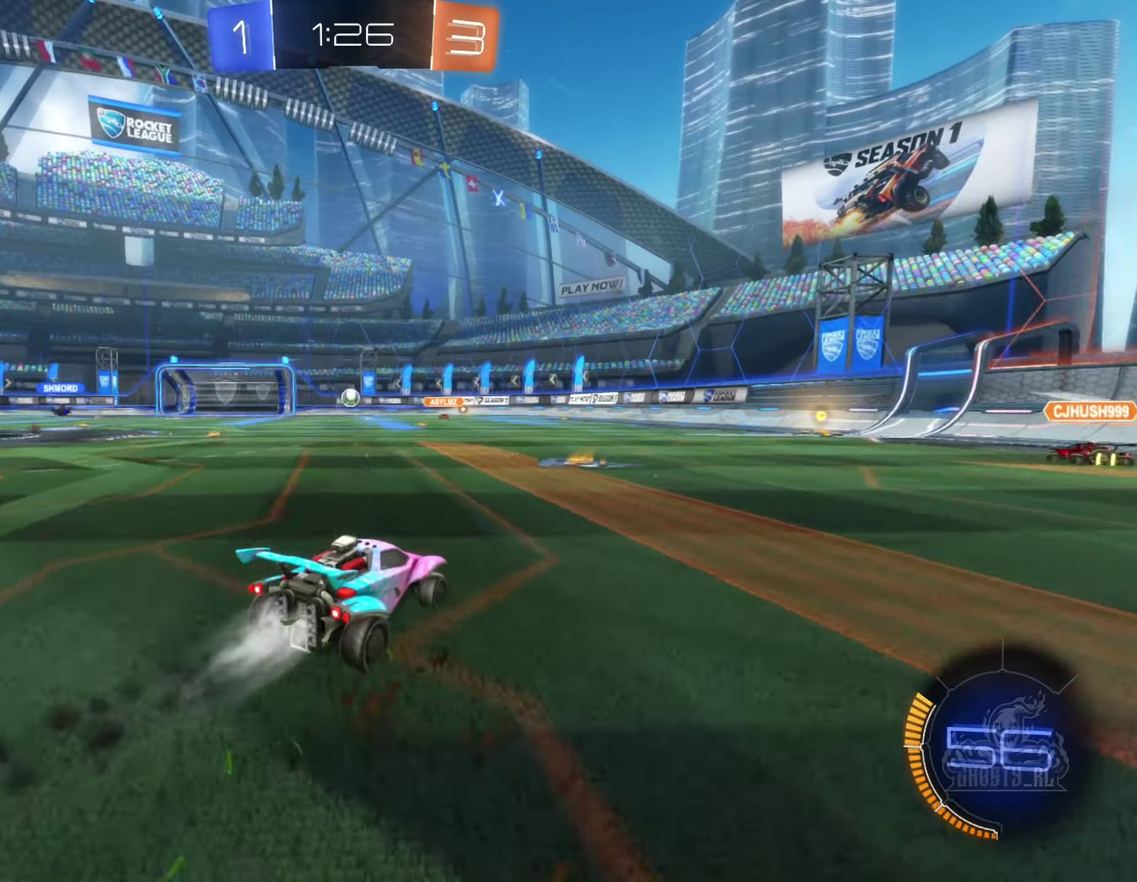
{"buttons": ["A", "B", "L1", "R2"], "left_stick": "down-left", "right_stick": "center", "events": [[116, "left_stick", "right"], [133, "A", "down"], [200, "L1", "down"], [200, "left_stick", "up-left"], [216, "A", "up"], [283, "A", "down"], [316, "left_stick", "left"], [366, "left_stick", "down-left"]]}
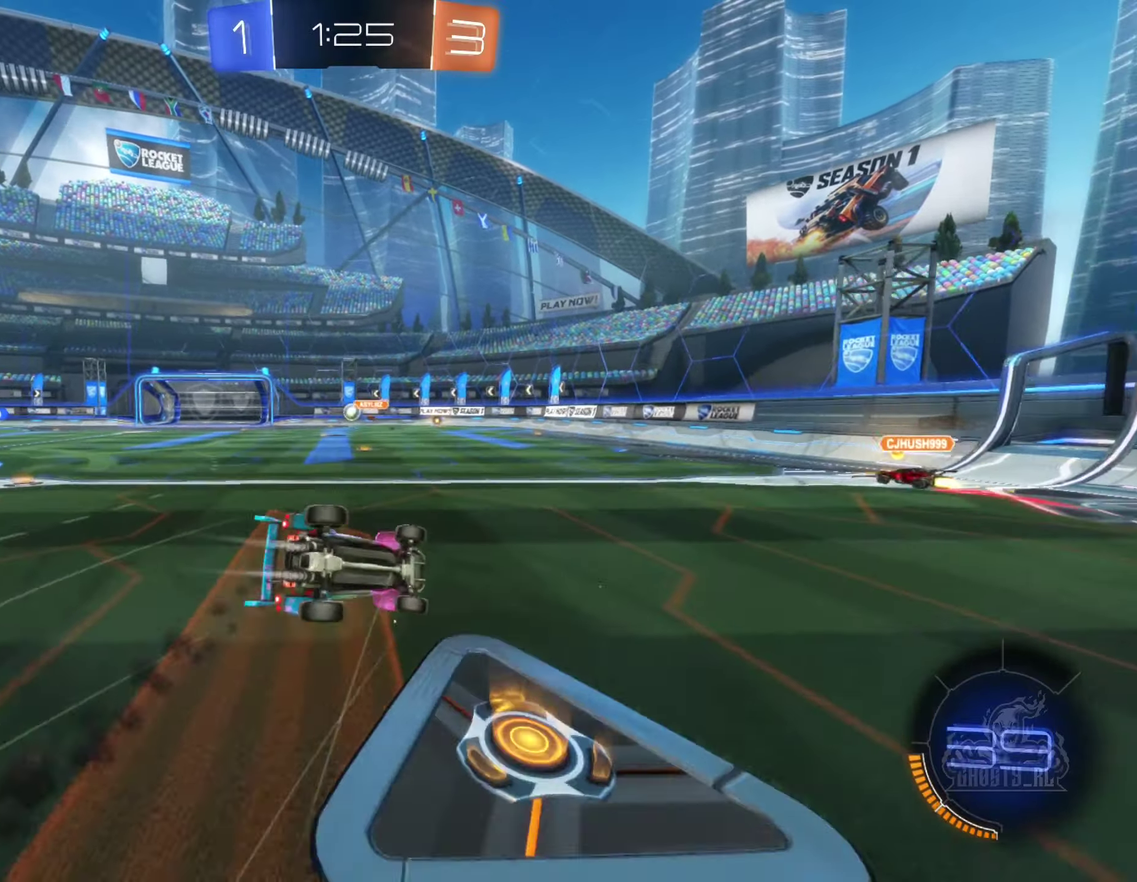
{"buttons": ["R2"], "left_stick": "left", "right_stick": "center", "events": [[16, "left_stick", "left"], [33, "A", "up"], [183, "B", "up"], [350, "L1", "up"], [350, "left_stick", "down-left"], [483, "left_stick", "left"]]}
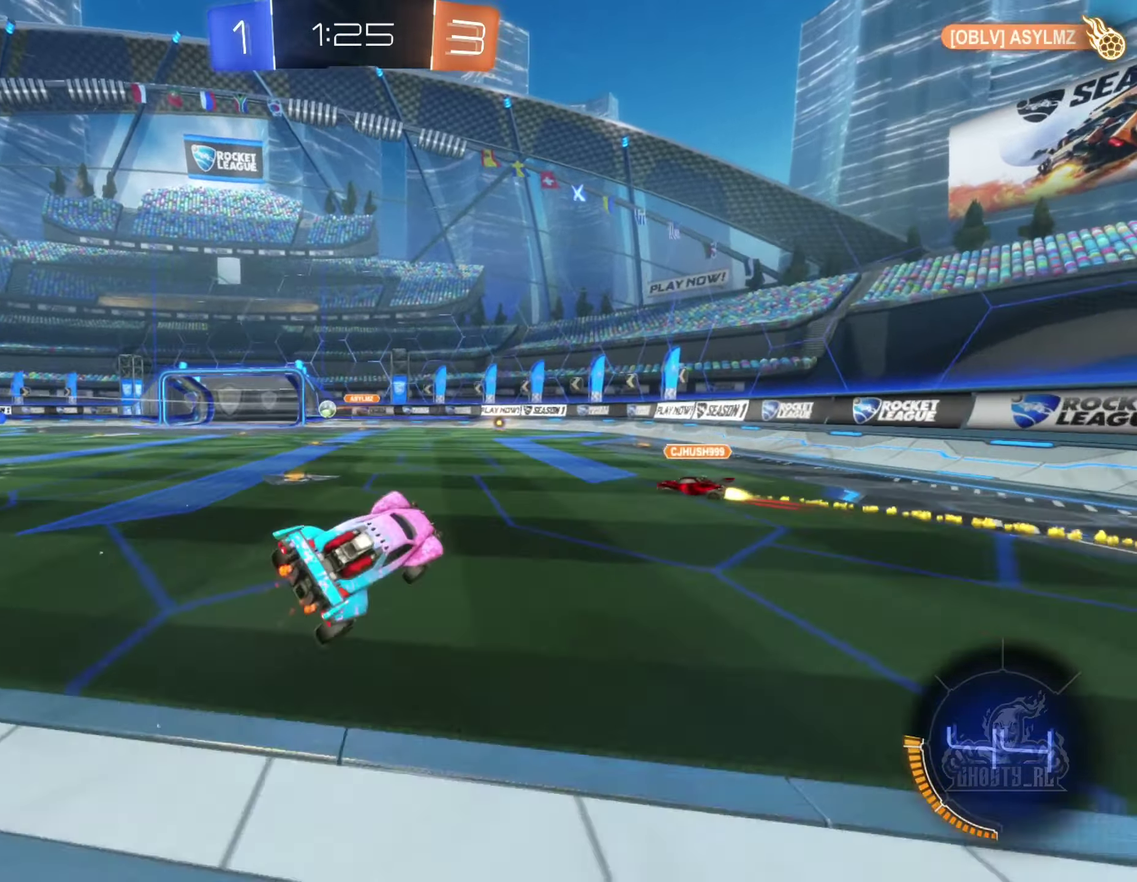
{"buttons": ["R2"], "left_stick": "left", "right_stick": "center", "events": [[33, "left_stick", "center"], [116, "left_stick", "up-left"], [400, "left_stick", "left"]]}
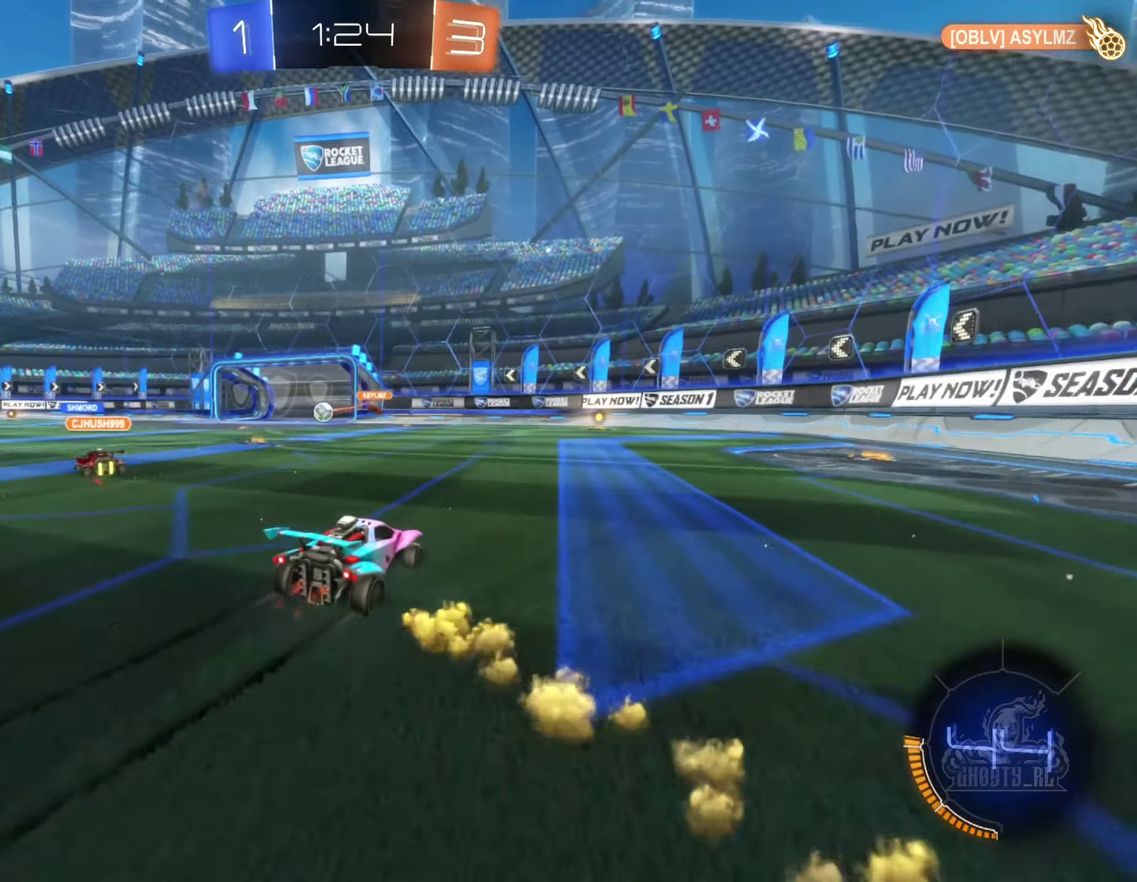
{"buttons": ["R2"], "left_stick": "center", "right_stick": "center", "events": [[300, "left_stick", "center"]]}
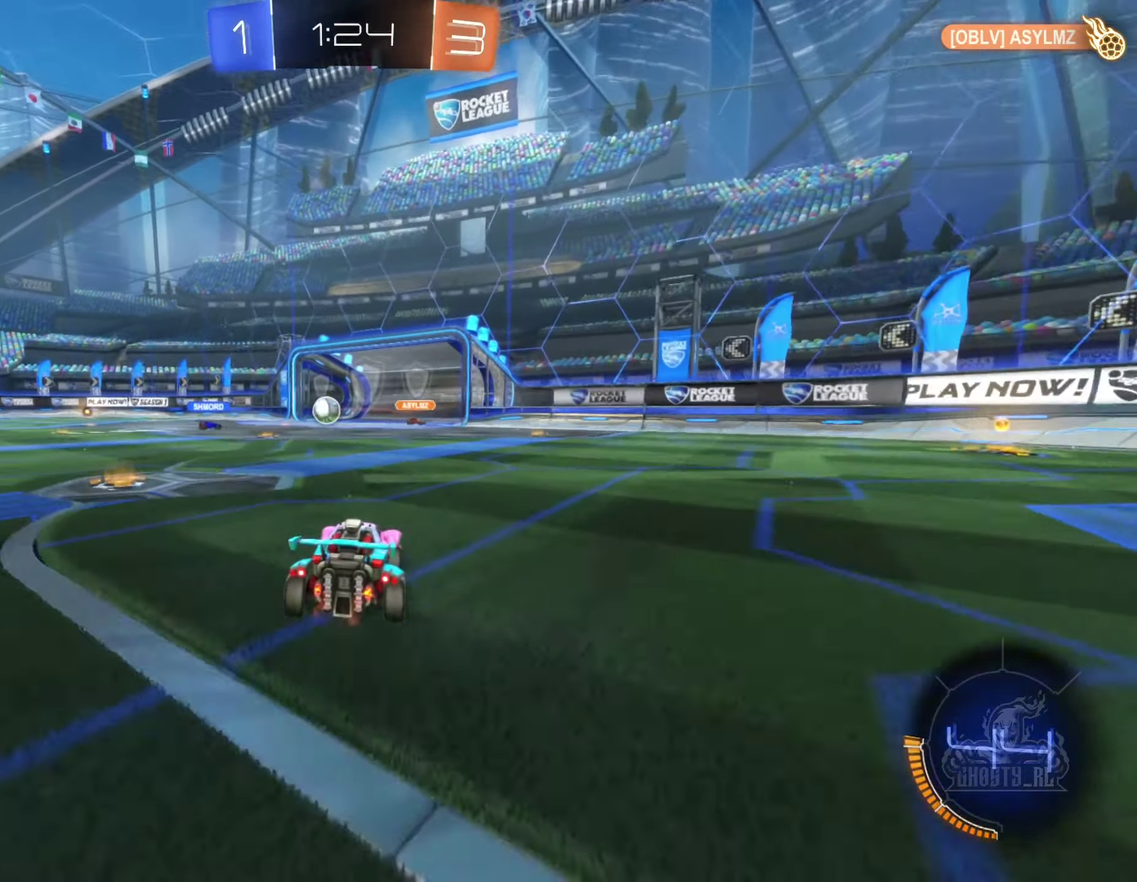
{"buttons": ["R2"], "left_stick": "center", "right_stick": "center", "events": [[83, "DPAD_LEFT", "down"], [166, "DPAD_LEFT", "up"]]}
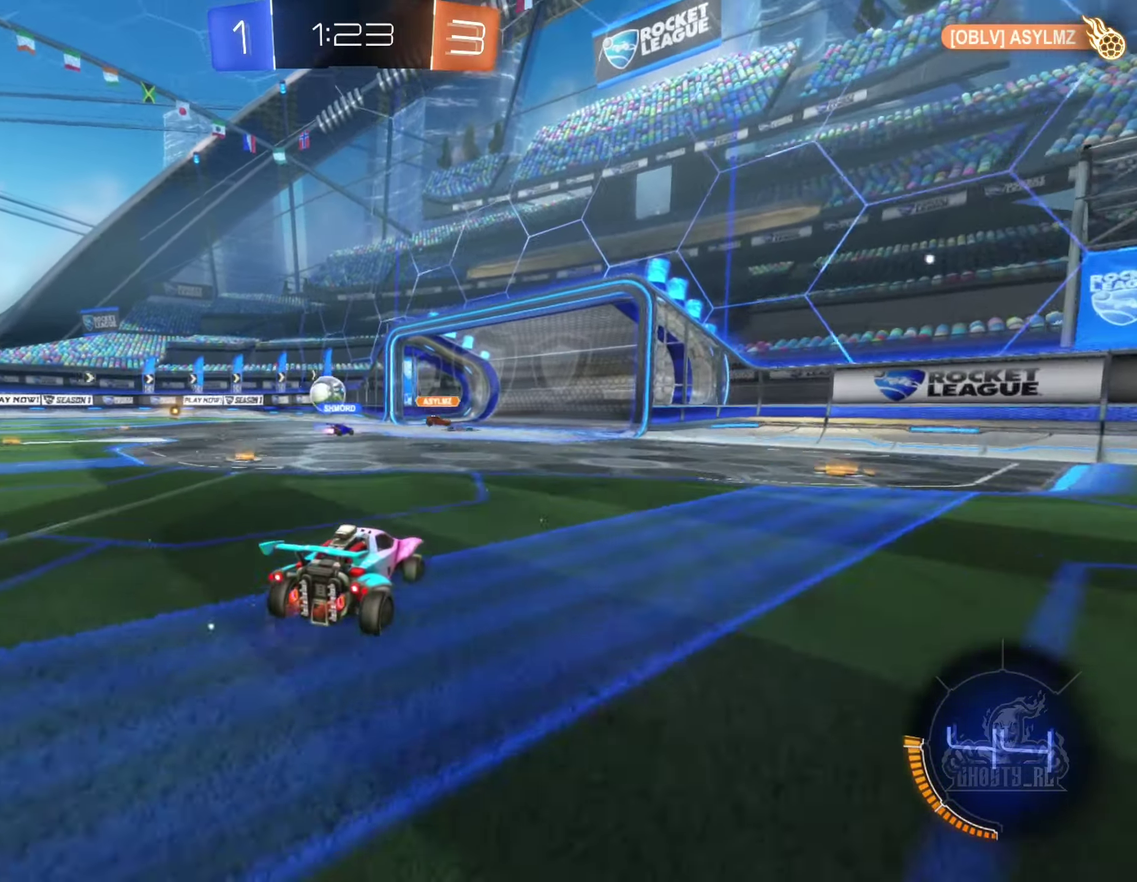
{"buttons": ["R2"], "left_stick": "center", "right_stick": "center", "events": [[83, "left_stick", "left"], [383, "left_stick", "center"]]}
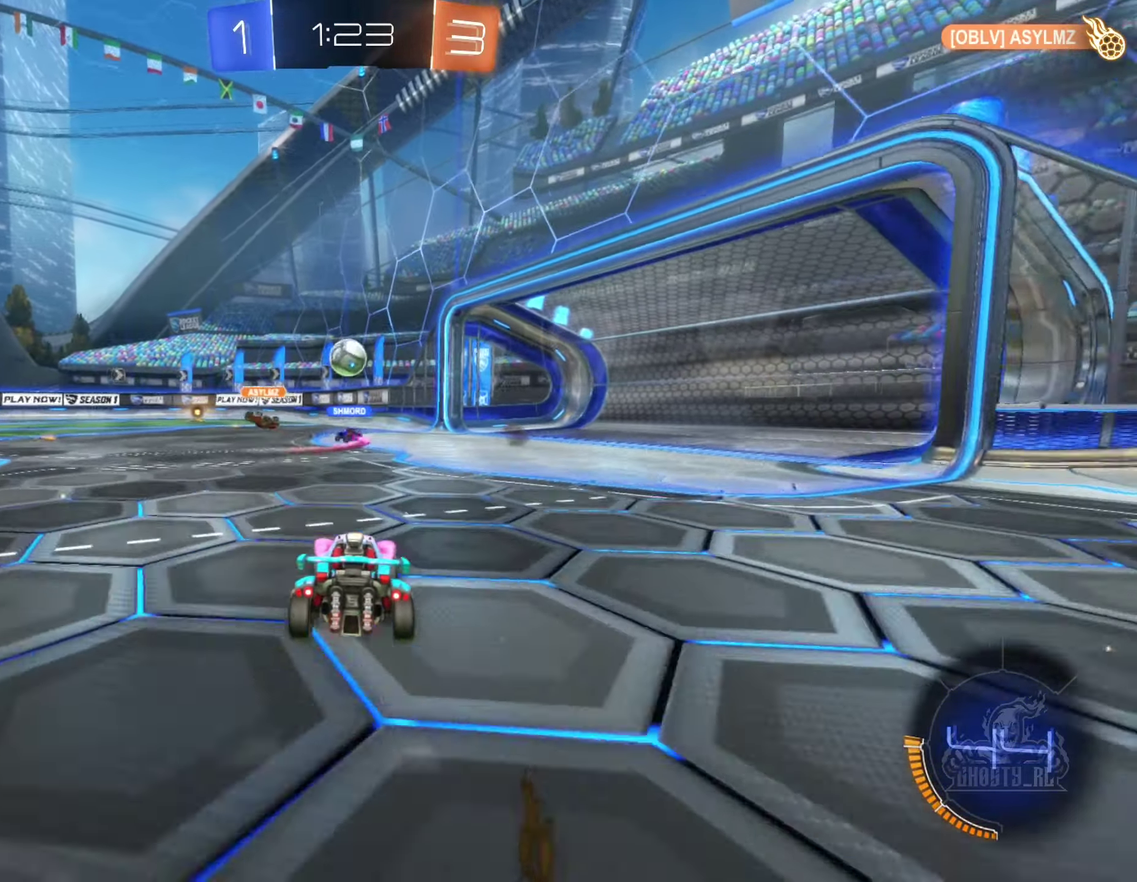
{"buttons": ["R2"], "left_stick": "center", "right_stick": "center", "events": [[66, "B", "down"], [300, "left_stick", "left"], [416, "B", "up"], [433, "left_stick", "center"]]}
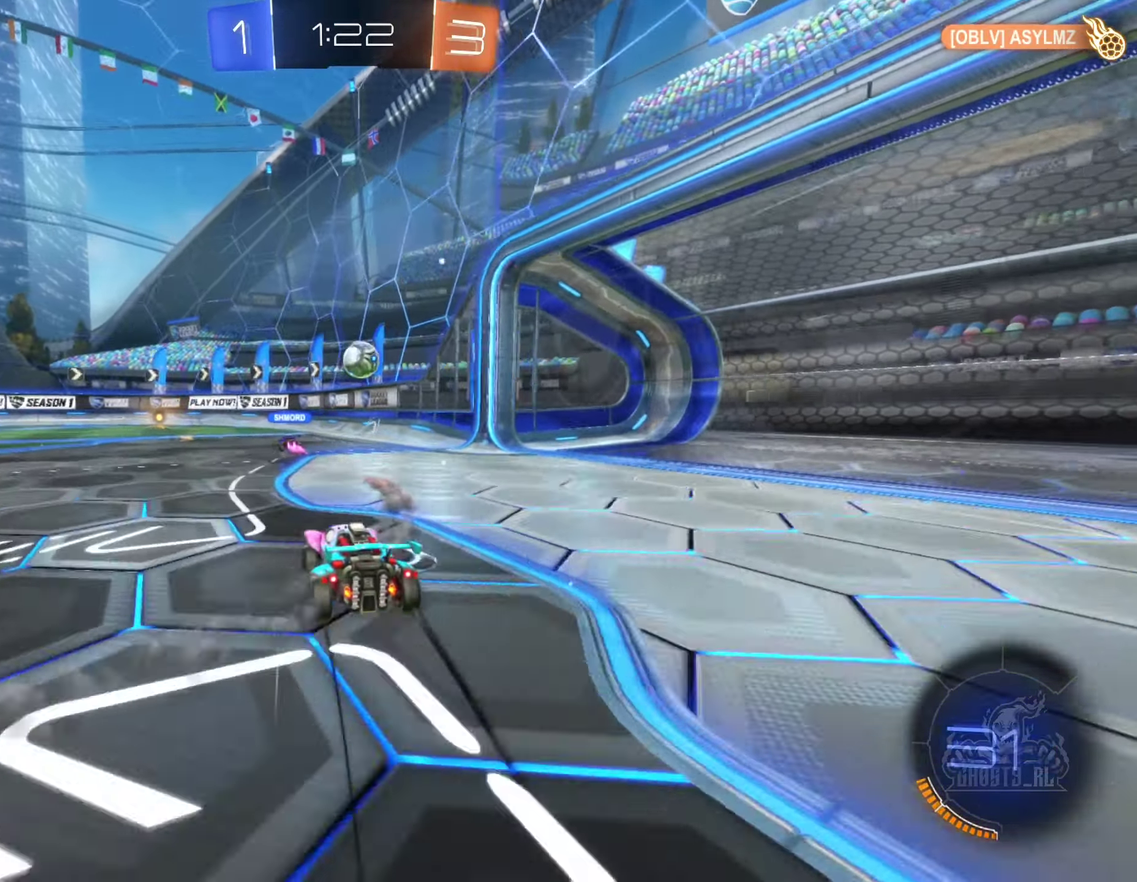
{"buttons": ["R2"], "left_stick": "right", "right_stick": "center", "events": [[283, "left_stick", "right"], [350, "L2", "down"], [483, "L2", "up"]]}
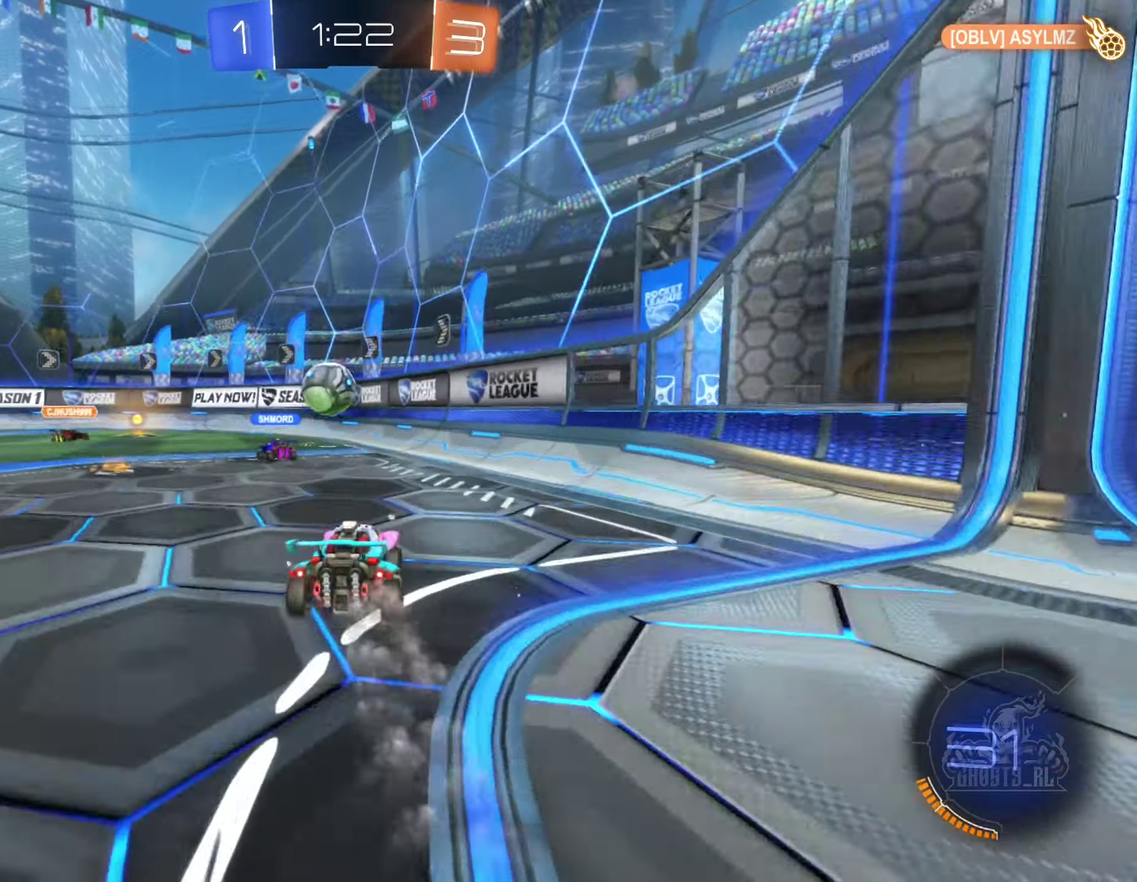
{"buttons": ["L2"], "left_stick": "center", "right_stick": "center"}
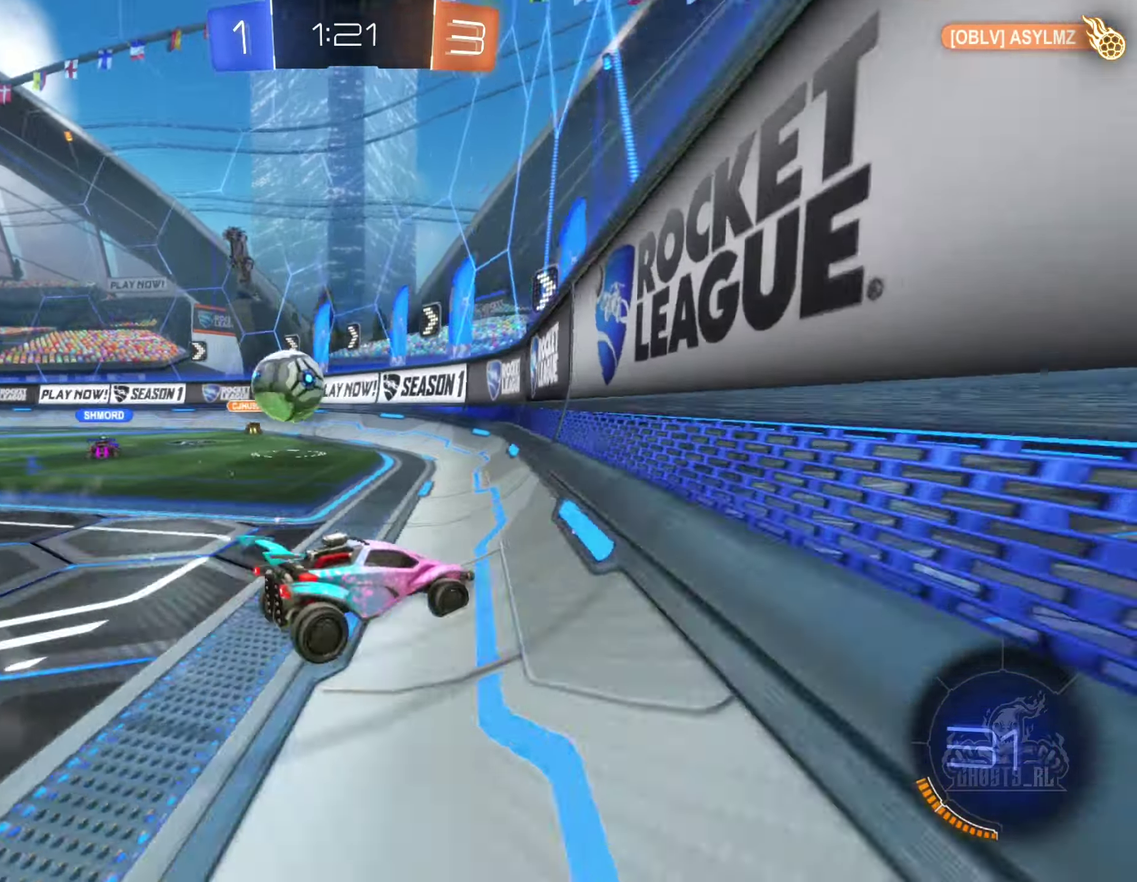
{"buttons": ["R2"], "left_stick": "left", "right_stick": "center"}
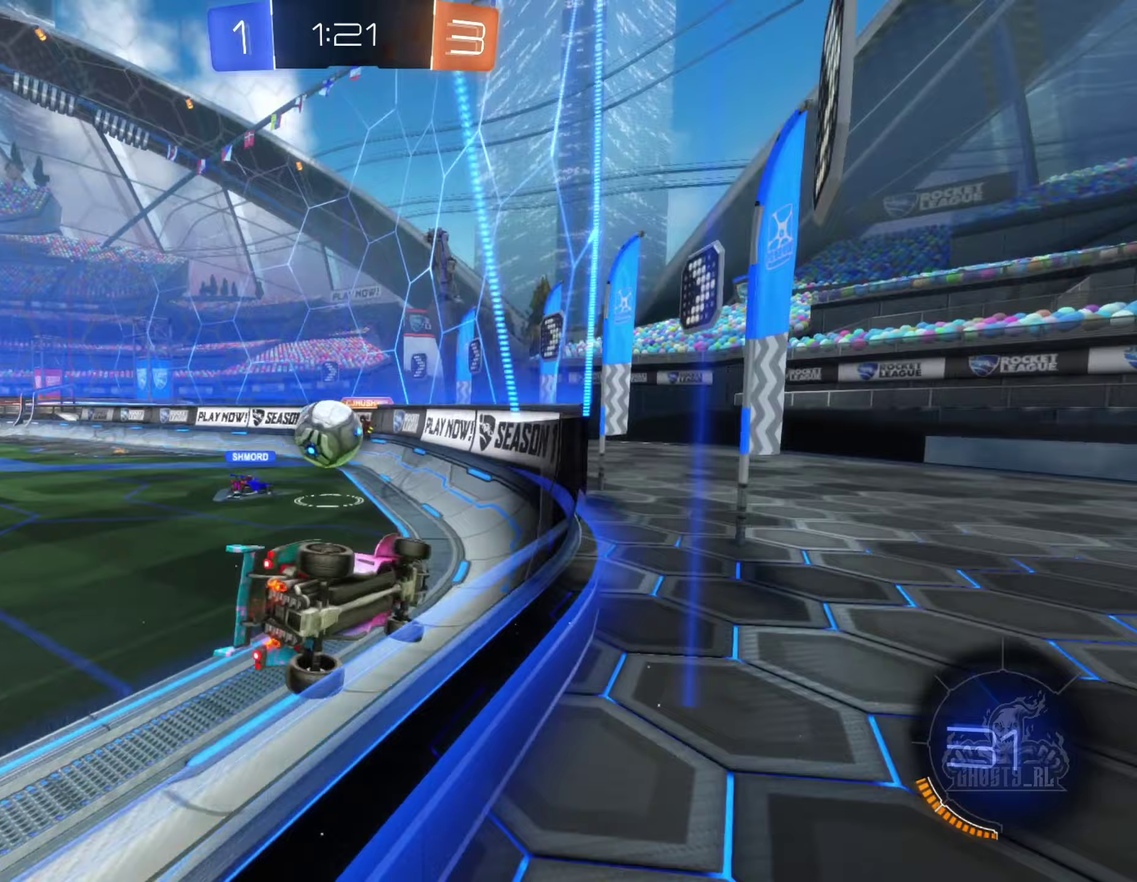
{"buttons": ["R2"], "left_stick": "center", "right_stick": "center", "events": [[67, "left_stick", "center"], [333, "left_stick", "left"], [467, "left_stick", "center"]]}
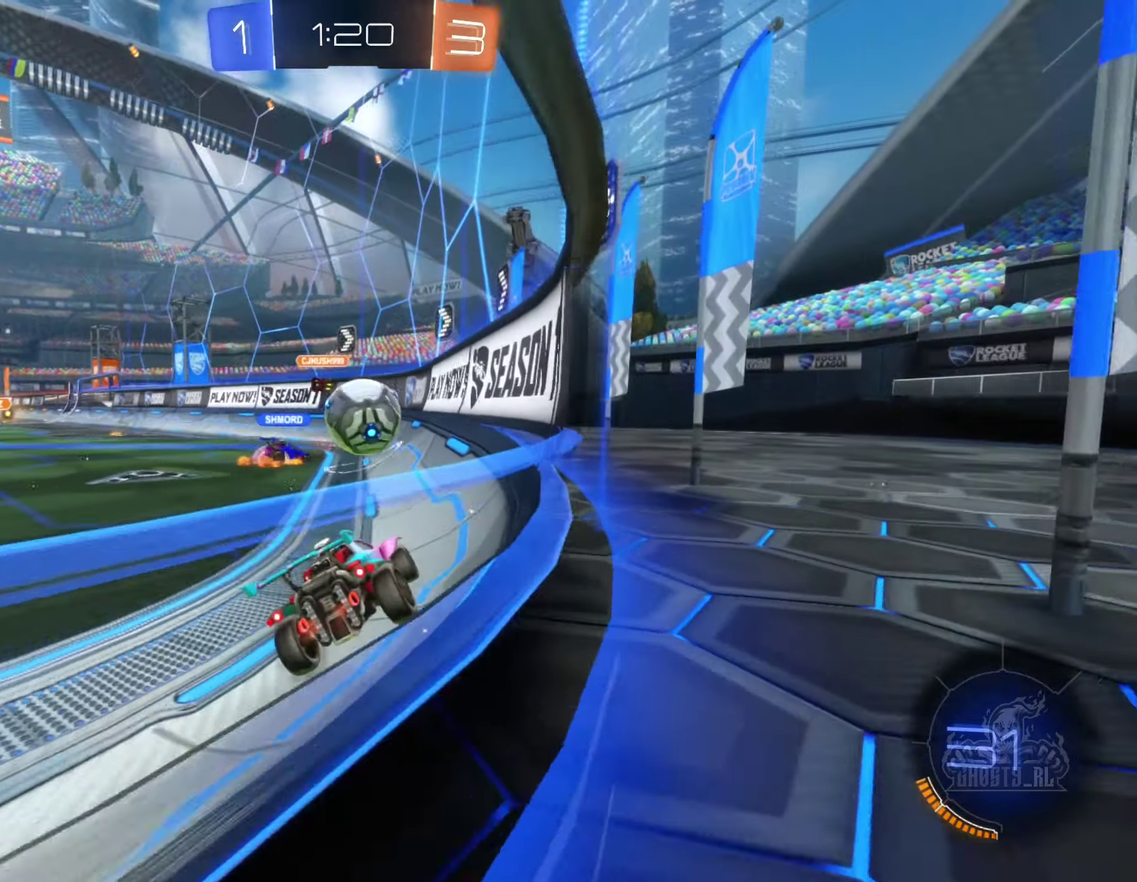
{"buttons": [], "left_stick": "left", "right_stick": "center", "events": [[117, "R2", "up"], [133, "left_stick", "down-left"], [417, "left_stick", "left"]]}
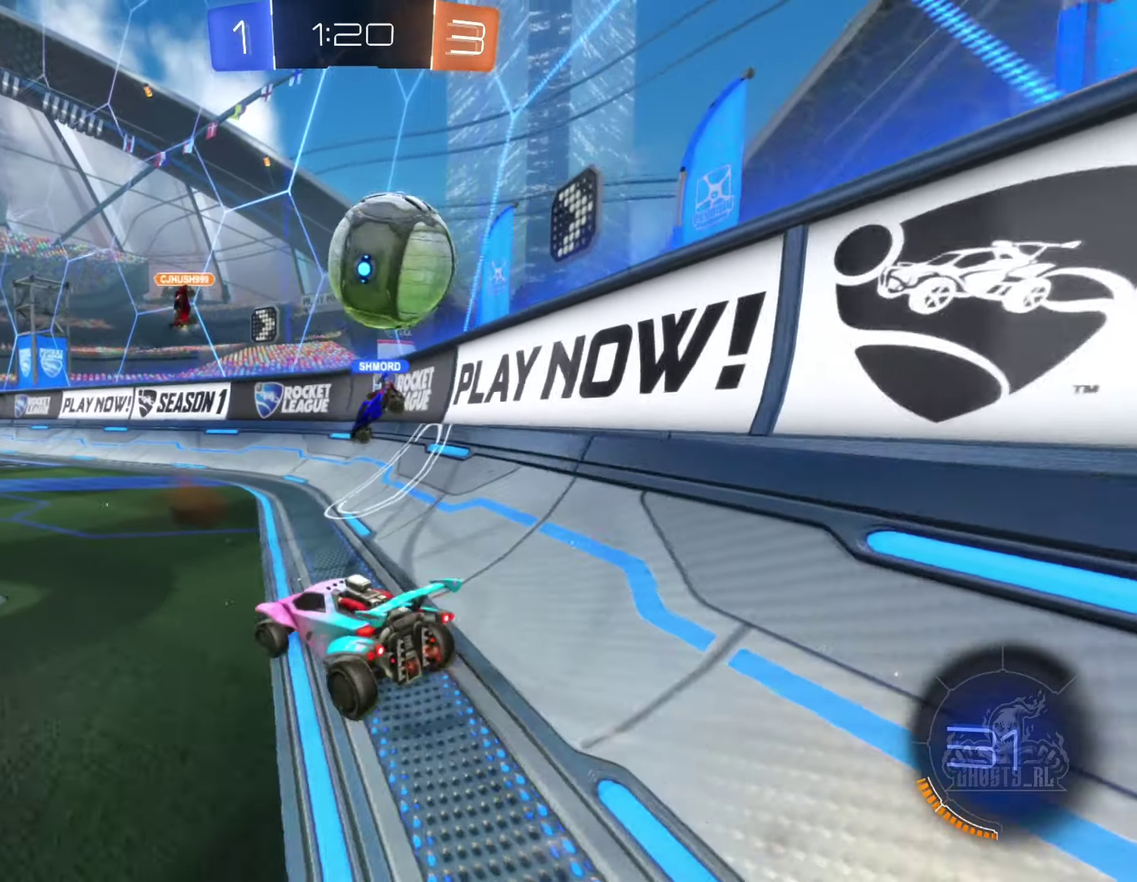
{"buttons": ["L1", "R2"], "left_stick": "left", "right_stick": "center", "events": [[117, "R2", "down"], [367, "L1", "down"]]}